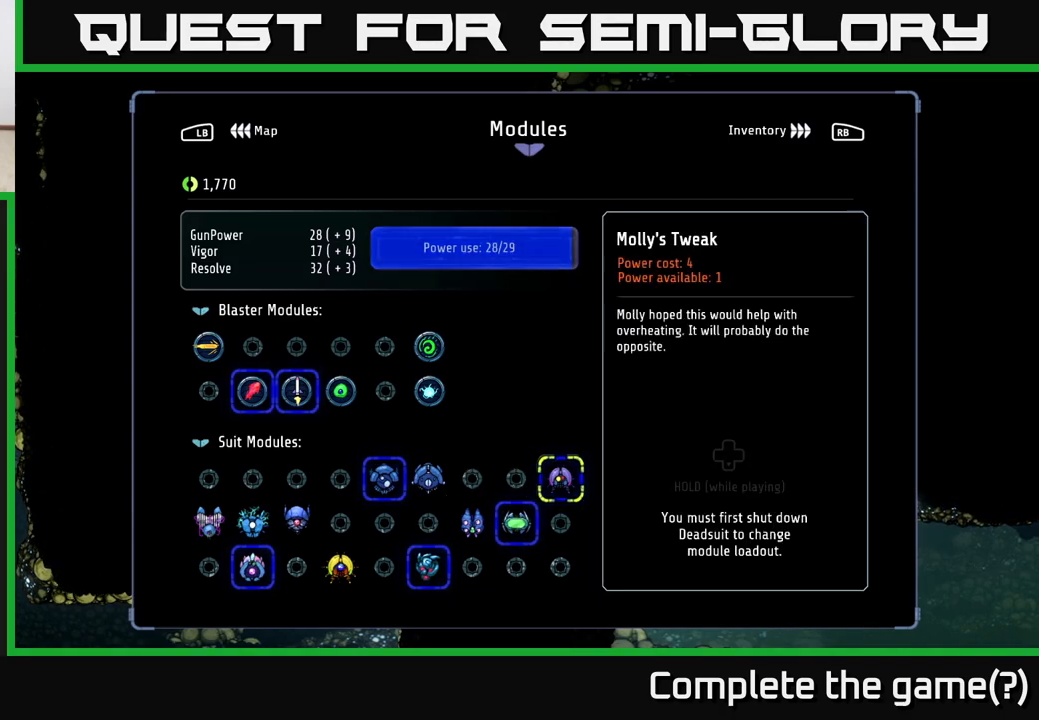
Gameplay with a controller (Xbox layout); each line is a JSON object with the inputs held at the frame after it. "events" lists button and stick changes between this image and that frame as [ms after this image, input, new state], when the widget could be followed in between.
{"buttons": [], "left_stick": "center", "right_stick": "center", "events": []}
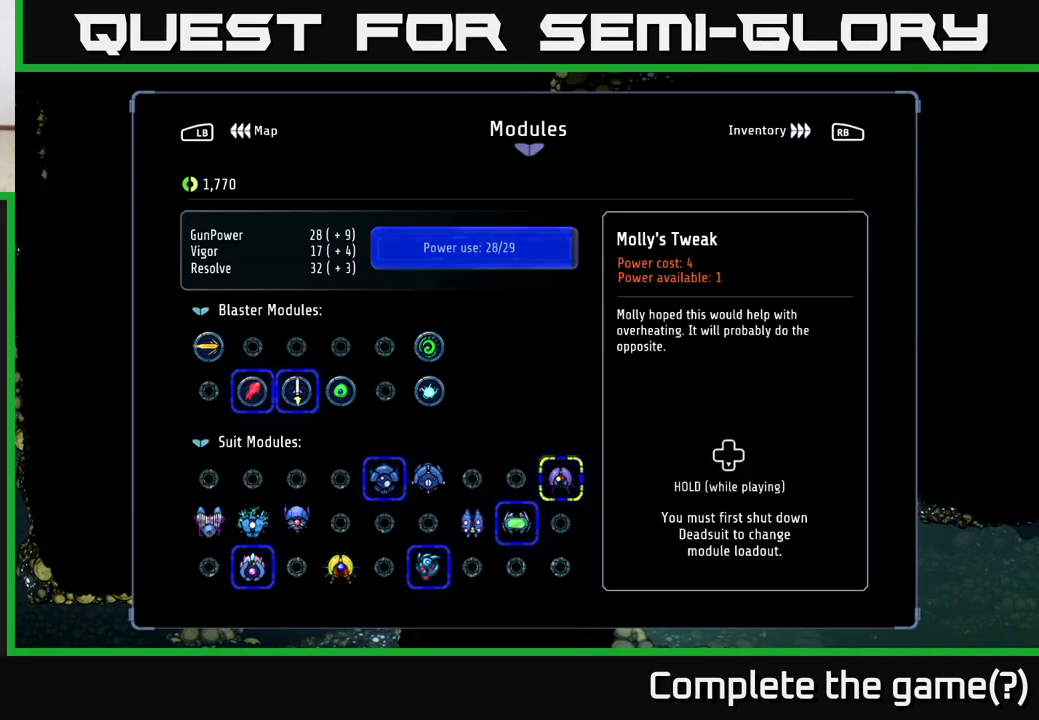
{"buttons": [], "left_stick": "center", "right_stick": "center", "events": []}
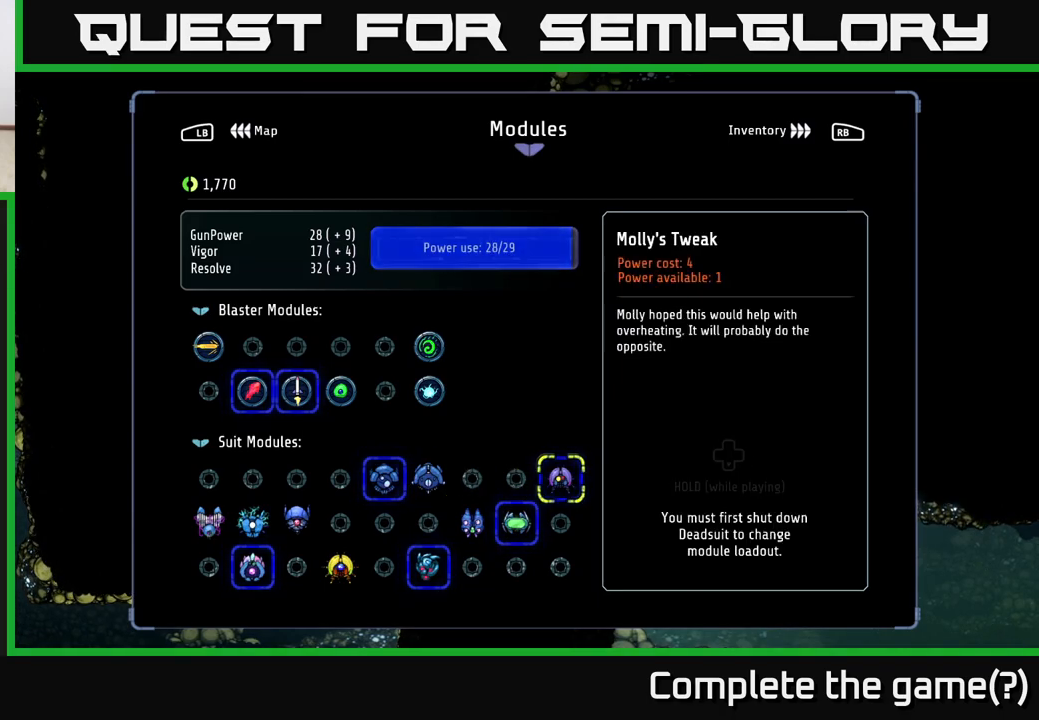
{"buttons": [], "left_stick": "center", "right_stick": "center", "events": []}
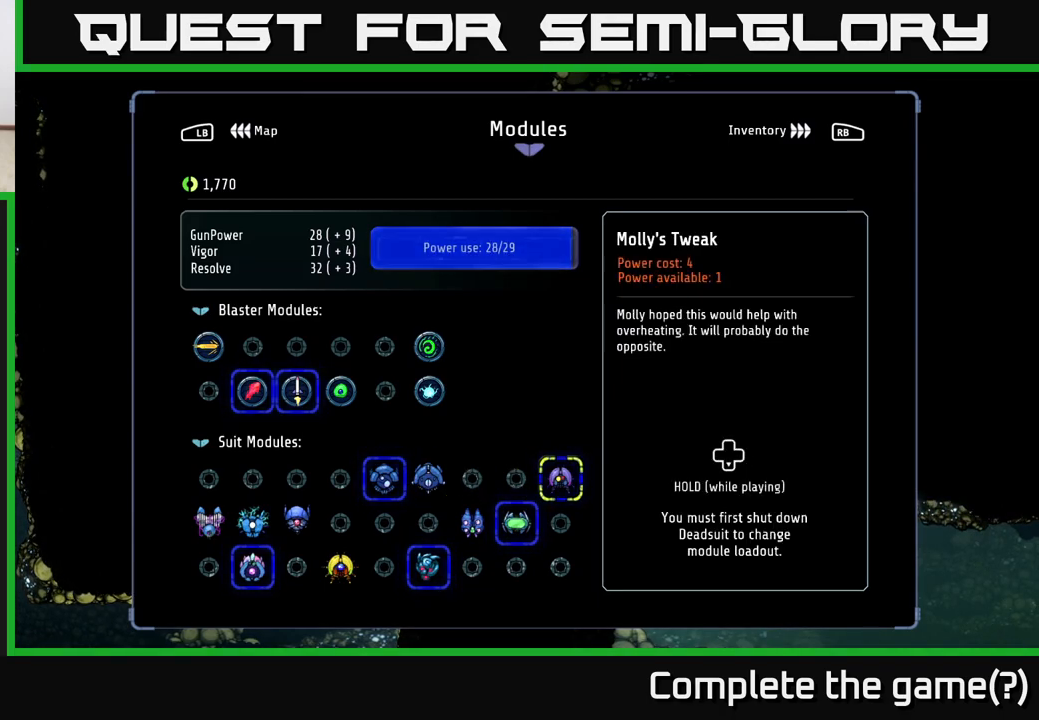
{"buttons": [], "left_stick": "center", "right_stick": "center", "events": []}
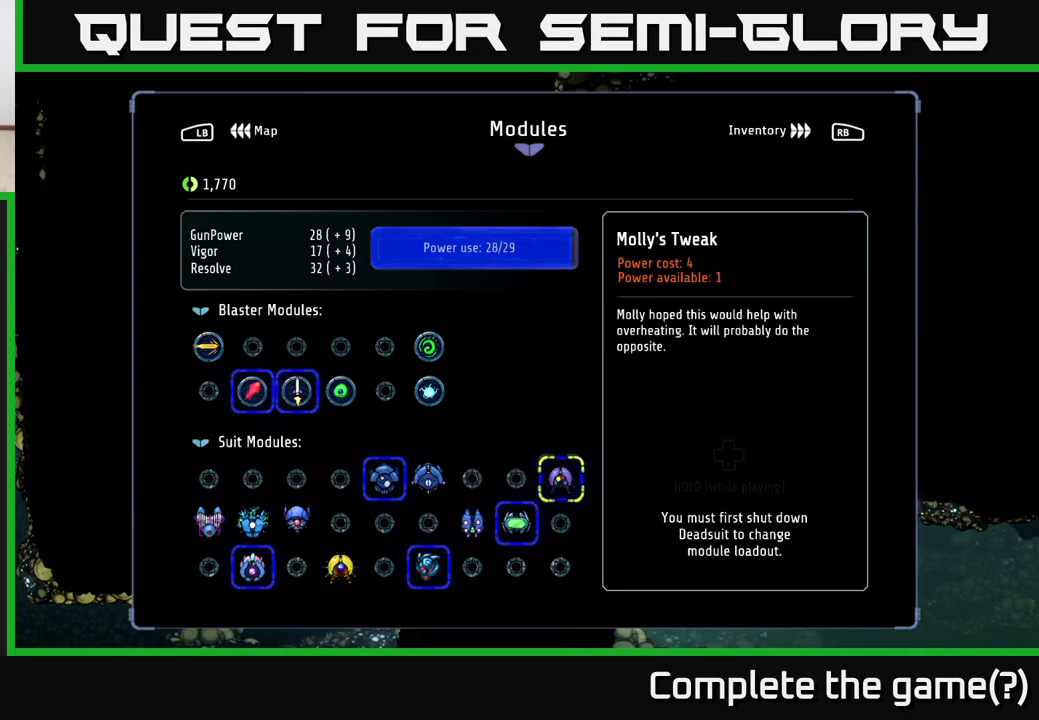
{"buttons": [], "left_stick": "center", "right_stick": "center", "events": []}
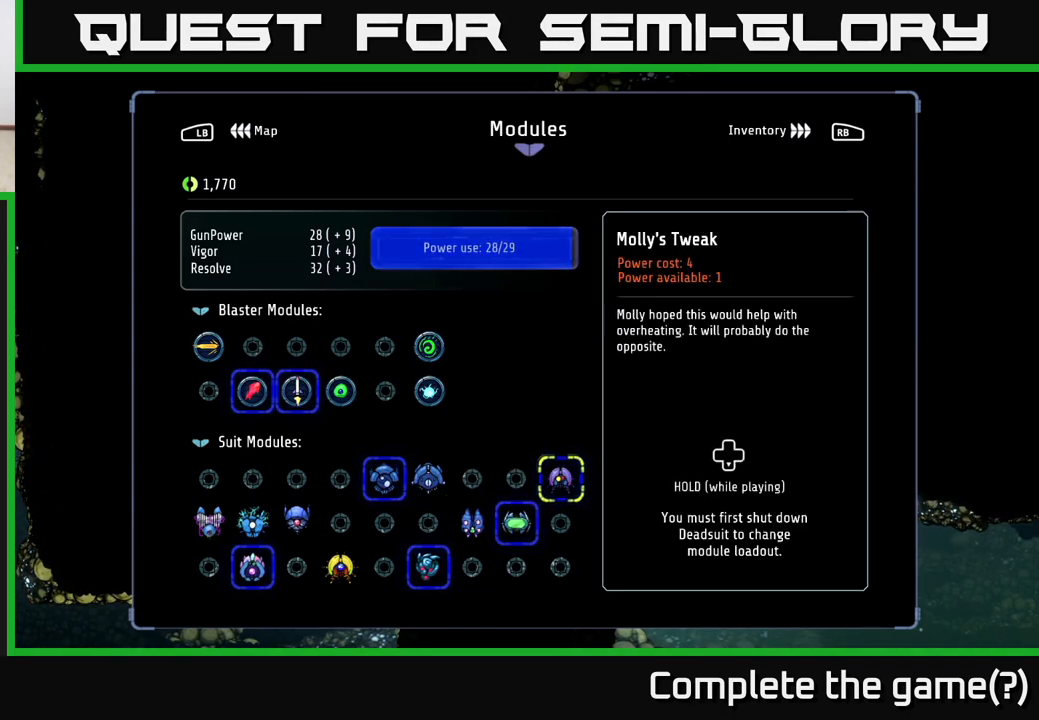
{"buttons": [], "left_stick": "center", "right_stick": "center", "events": []}
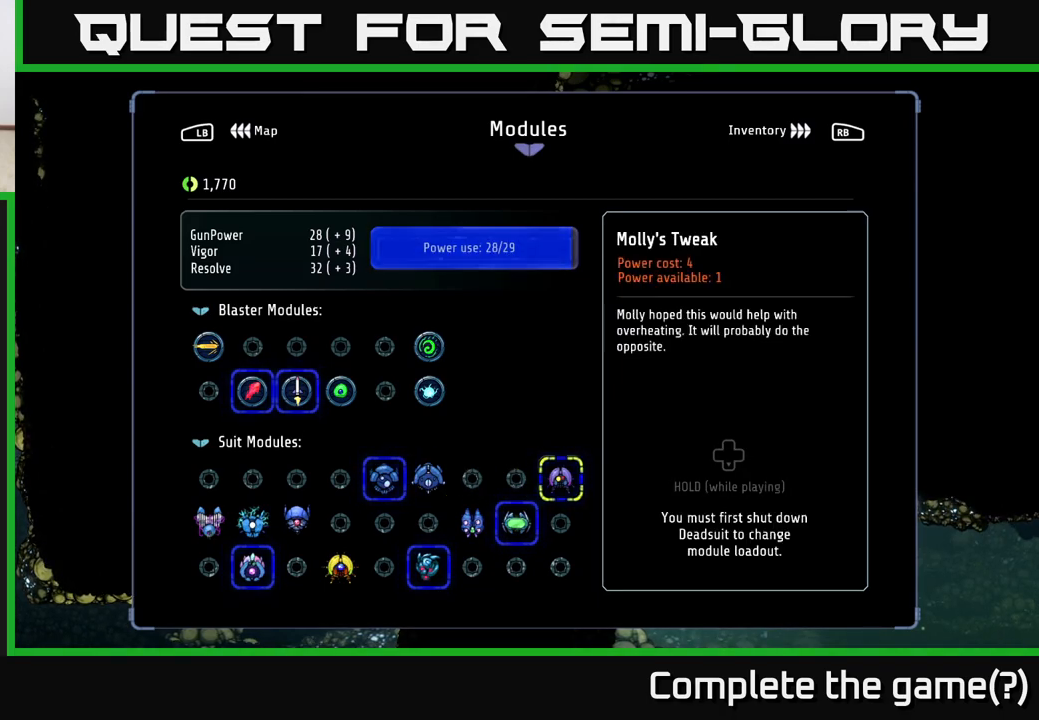
{"buttons": [], "left_stick": "center", "right_stick": "center", "events": []}
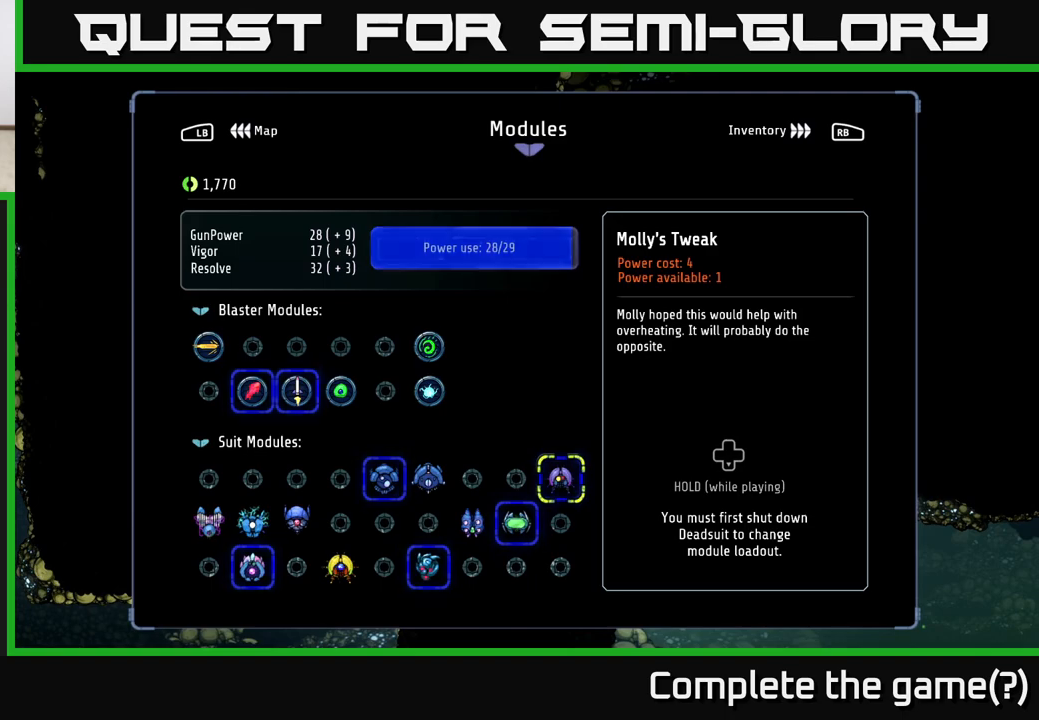
{"buttons": [], "left_stick": "center", "right_stick": "center", "events": []}
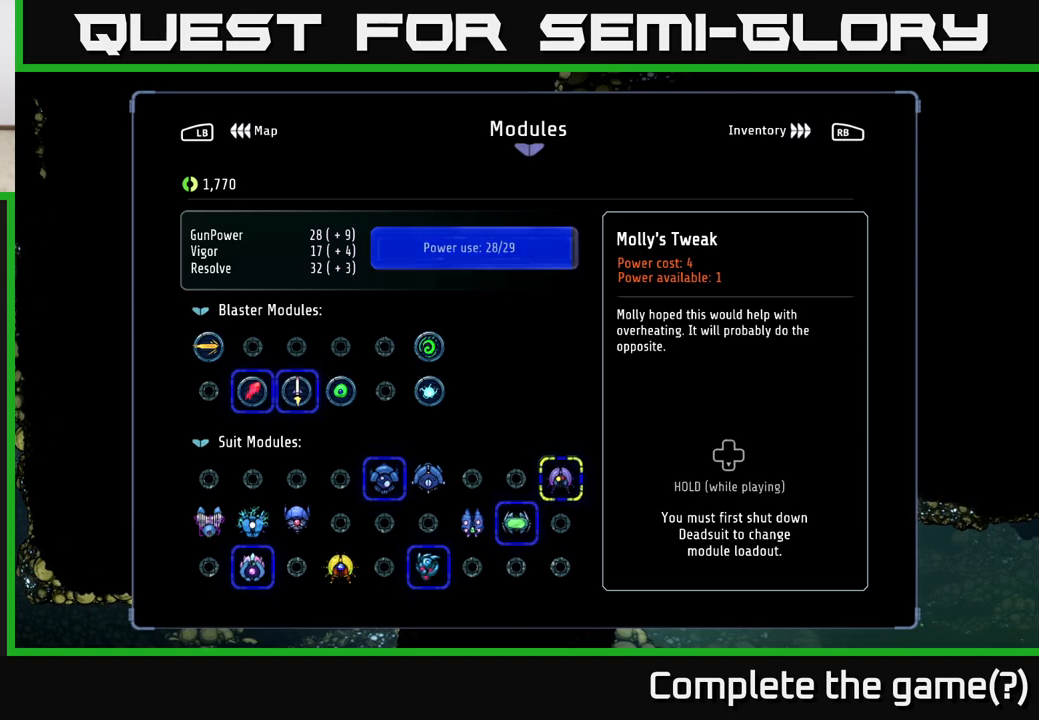
{"buttons": [], "left_stick": "center", "right_stick": "center", "events": []}
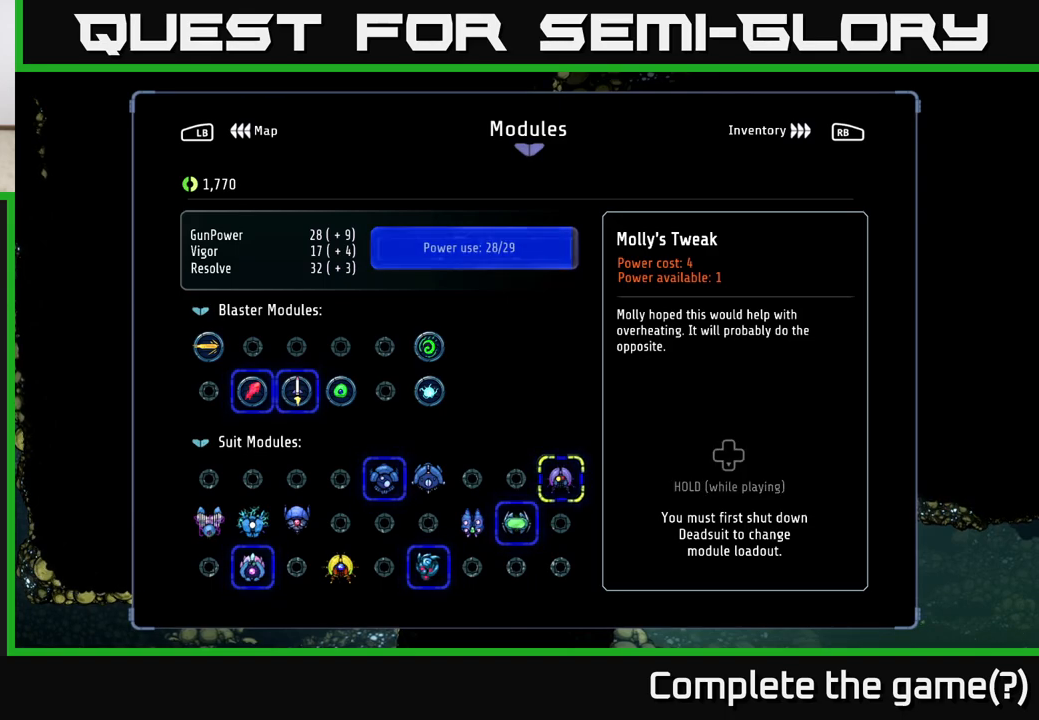
{"buttons": [], "left_stick": "center", "right_stick": "center", "events": []}
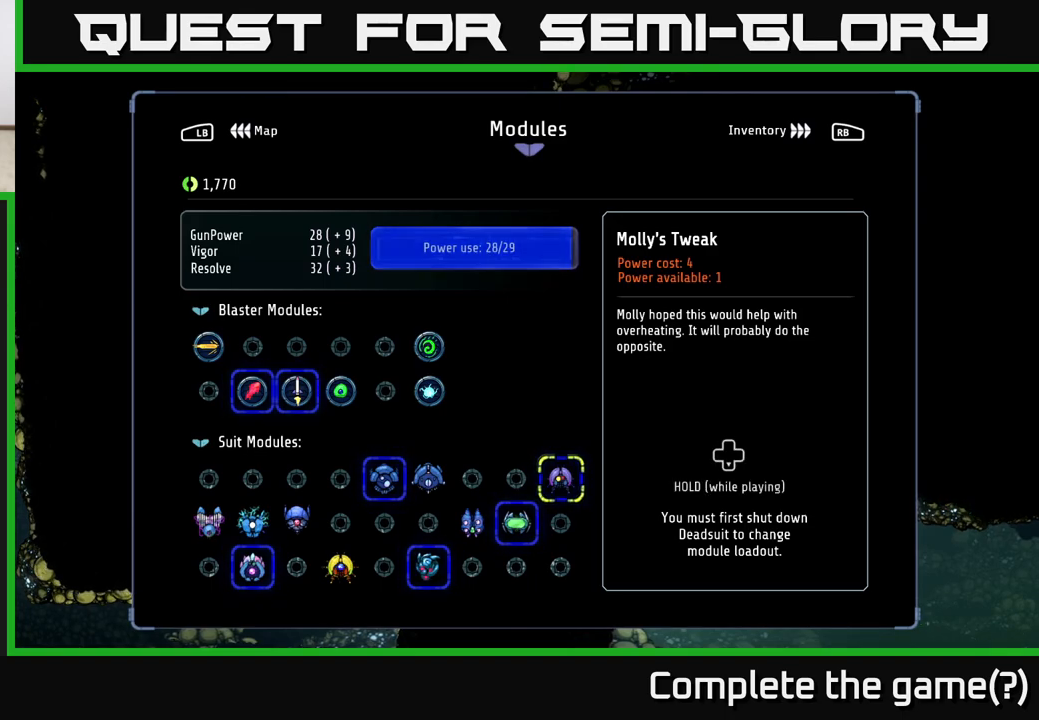
{"buttons": [], "left_stick": "center", "right_stick": "center", "events": [[200, "DPAD_LEFT", "down"], [283, "DPAD_LEFT", "up"], [367, "DPAD_LEFT", "down"], [450, "DPAD_LEFT", "up"]]}
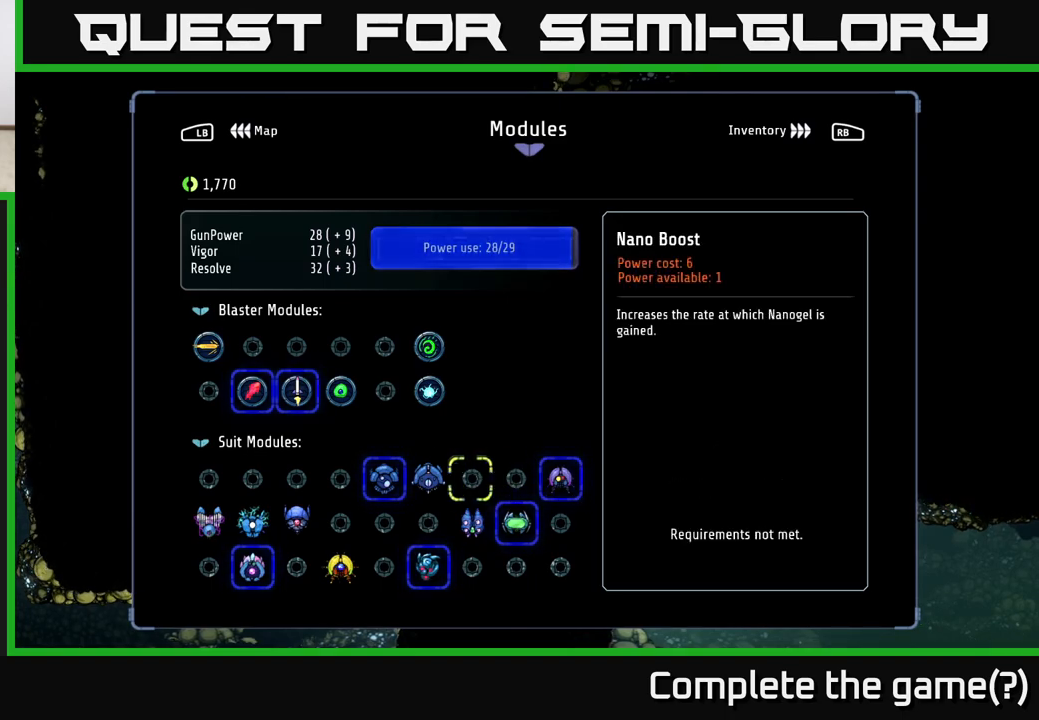
{"buttons": [], "left_stick": "center", "right_stick": "center", "events": [[33, "DPAD_LEFT", "down"], [100, "DPAD_LEFT", "up"], [350, "DPAD_LEFT", "down"], [433, "DPAD_LEFT", "up"]]}
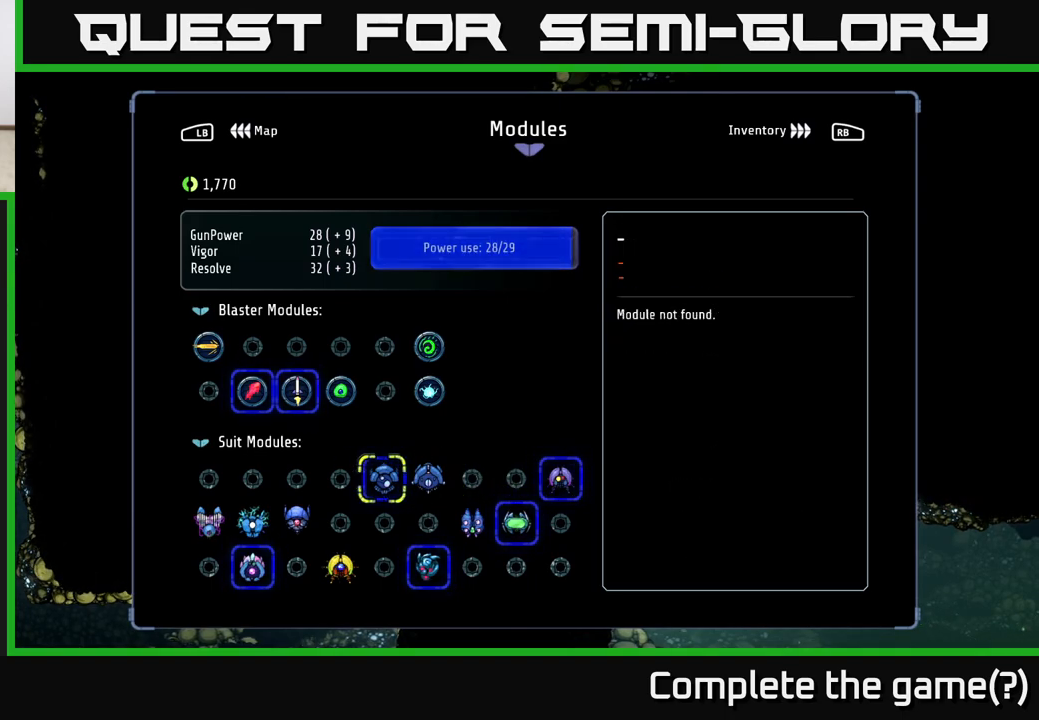
{"buttons": ["DPAD_LEFT"], "left_stick": "center", "right_stick": "center", "events": [[33, "DPAD_LEFT", "down"], [117, "DPAD_LEFT", "up"], [217, "DPAD_UP", "down"], [317, "DPAD_UP", "up"], [500, "DPAD_LEFT", "down"]]}
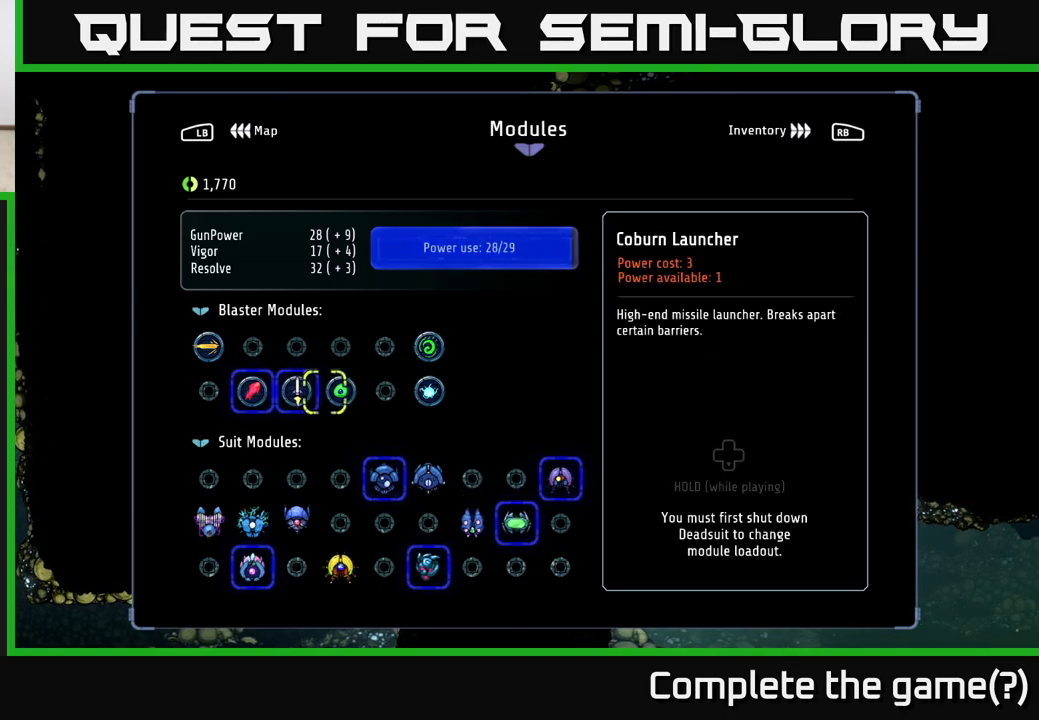
{"buttons": [], "left_stick": "center", "right_stick": "center", "events": [[67, "DPAD_LEFT", "up"], [150, "DPAD_LEFT", "down"], [250, "DPAD_LEFT", "up"]]}
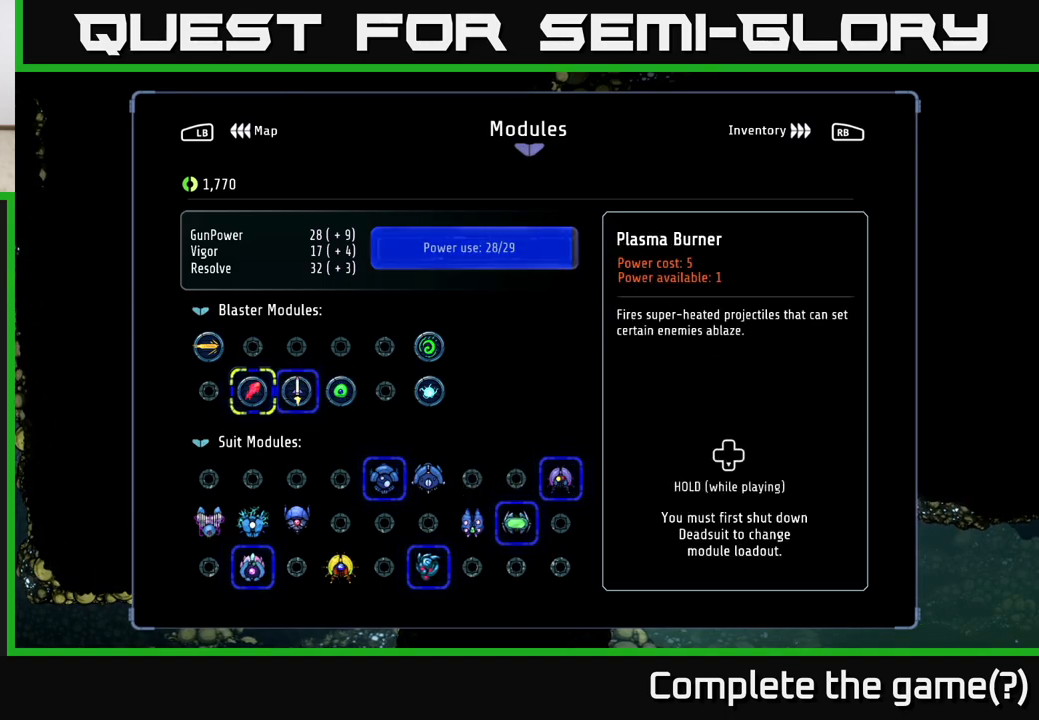
{"buttons": [], "left_stick": "center", "right_stick": "center", "events": []}
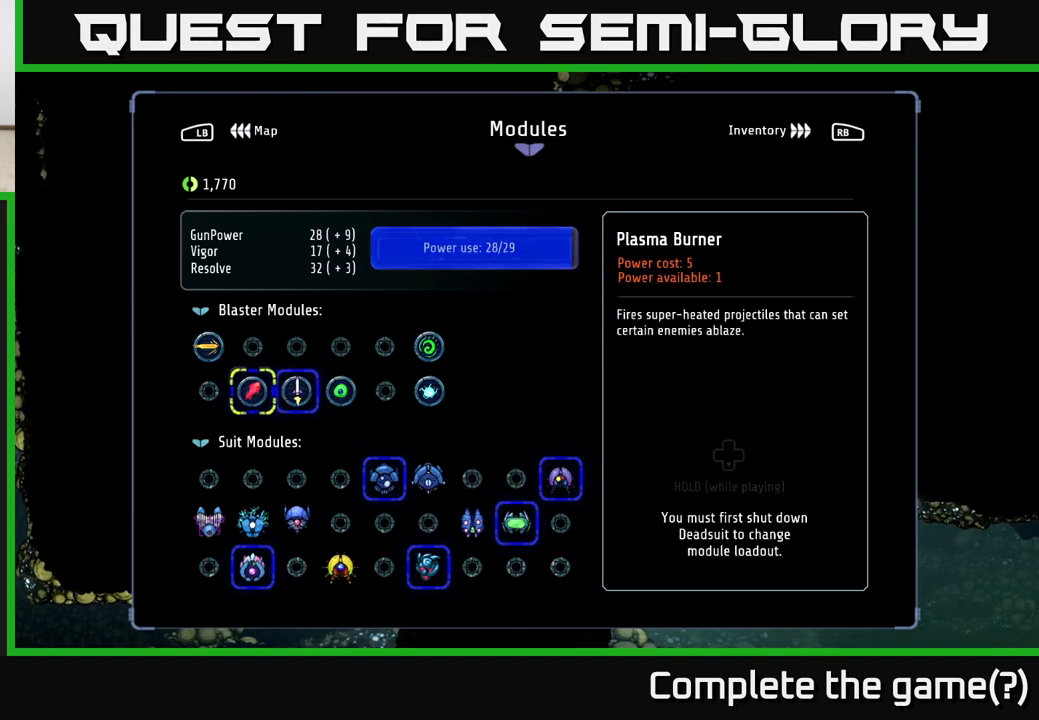
{"buttons": [], "left_stick": "center", "right_stick": "center", "events": []}
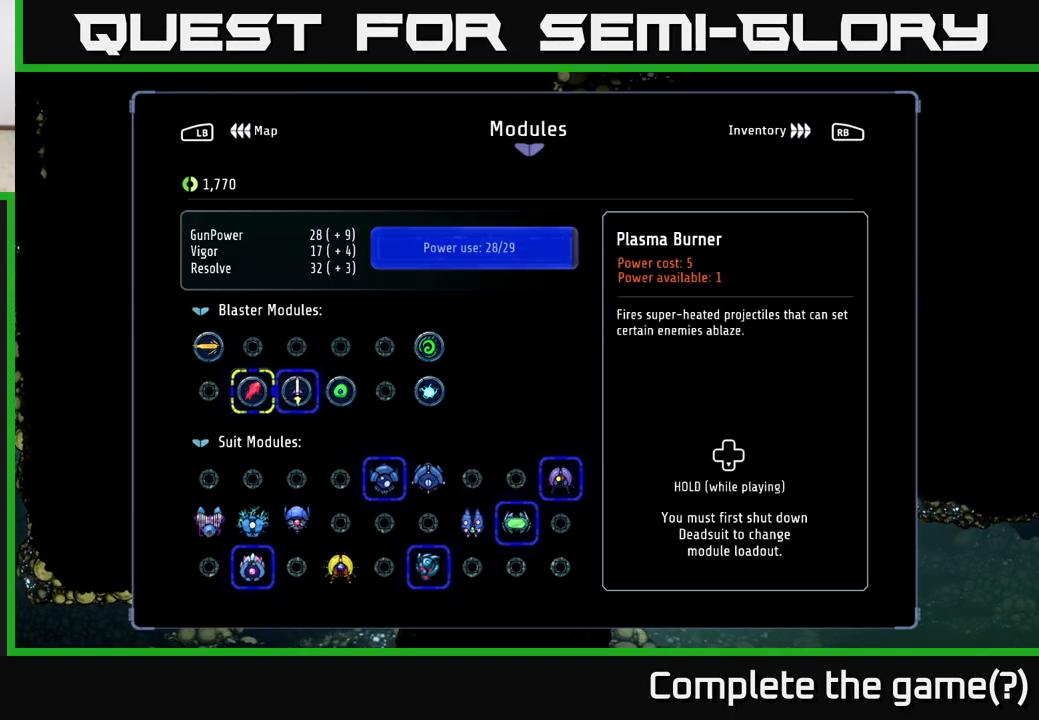
{"buttons": [], "left_stick": "center", "right_stick": "center", "events": []}
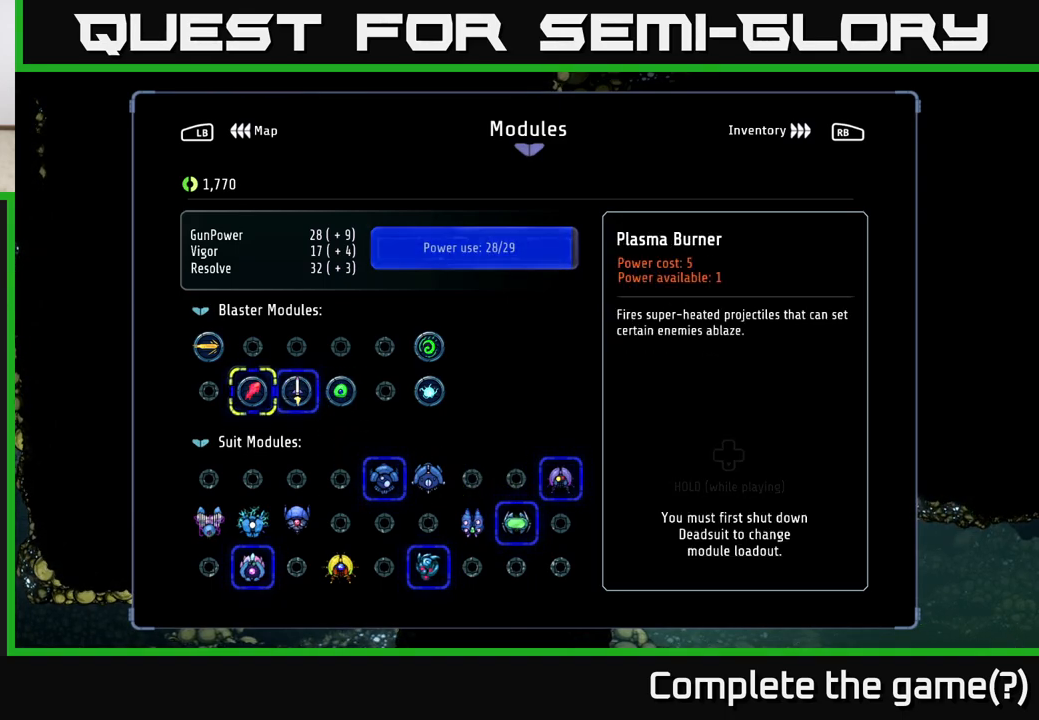
{"buttons": [], "left_stick": "center", "right_stick": "center", "events": []}
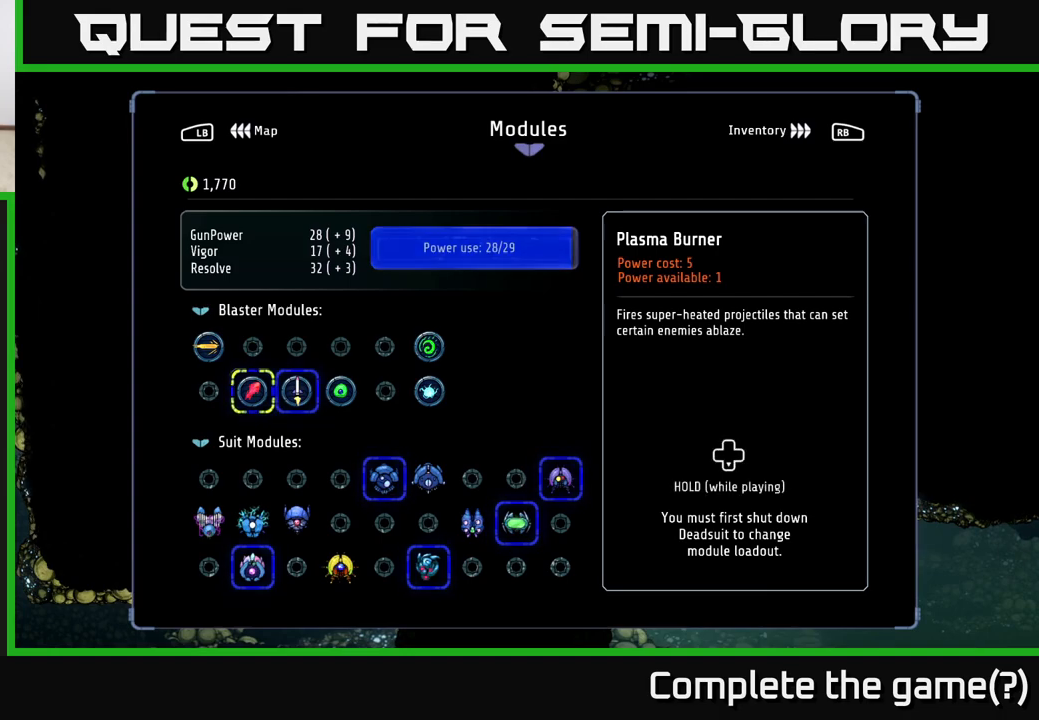
{"buttons": [], "left_stick": "center", "right_stick": "center", "events": []}
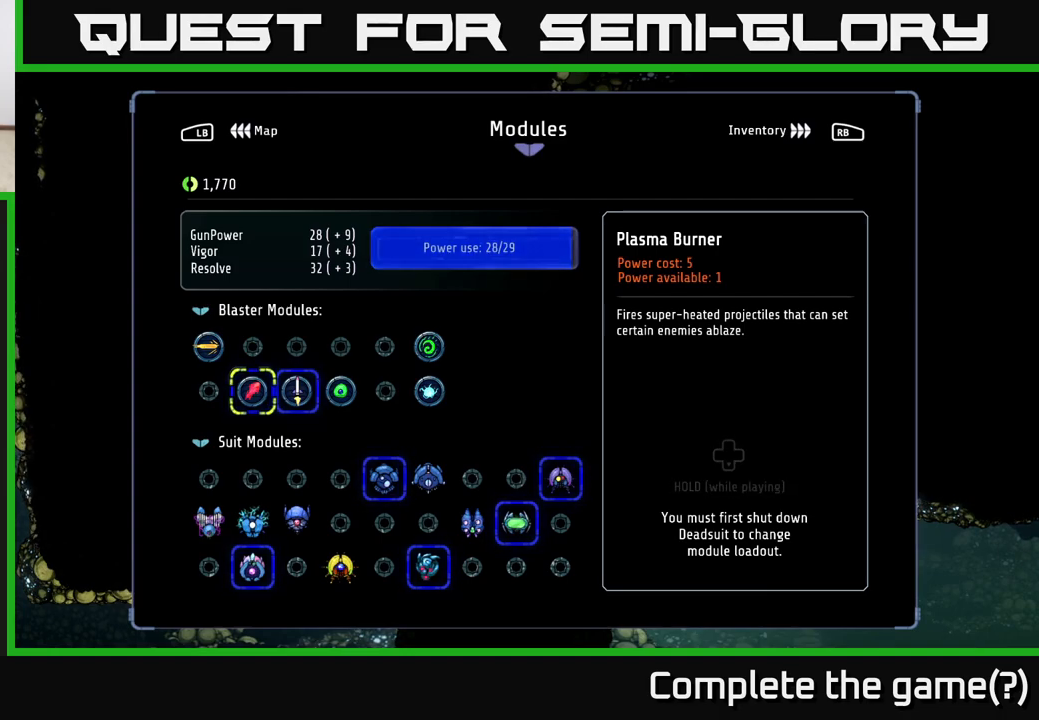
{"buttons": [], "left_stick": "center", "right_stick": "center", "events": []}
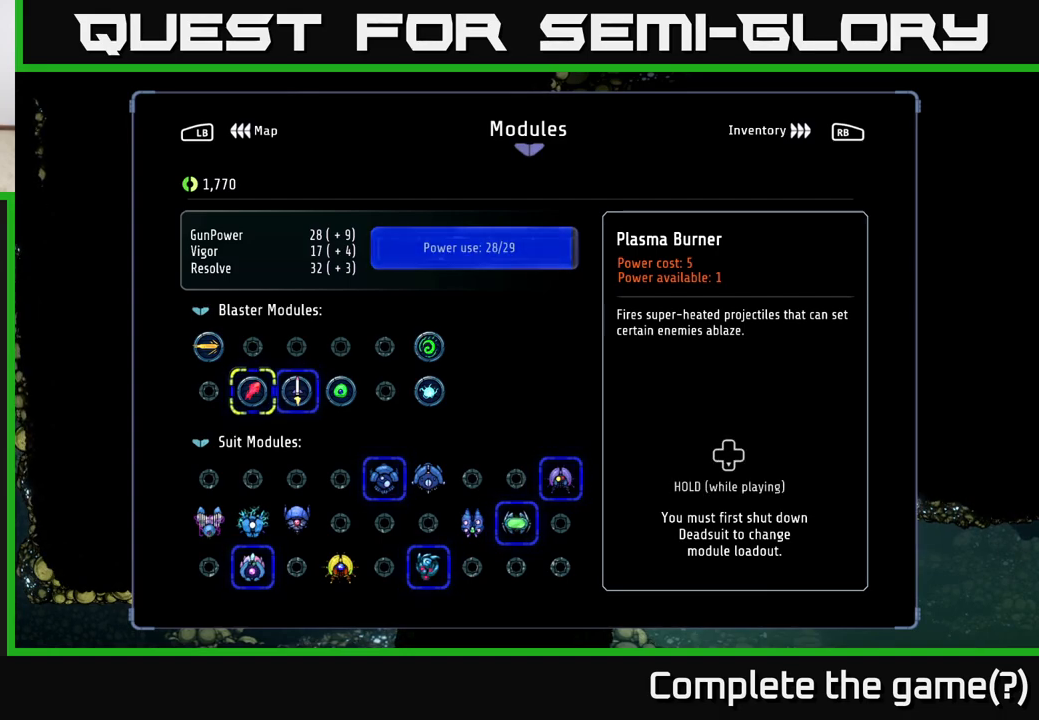
{"buttons": [], "left_stick": "center", "right_stick": "center", "events": []}
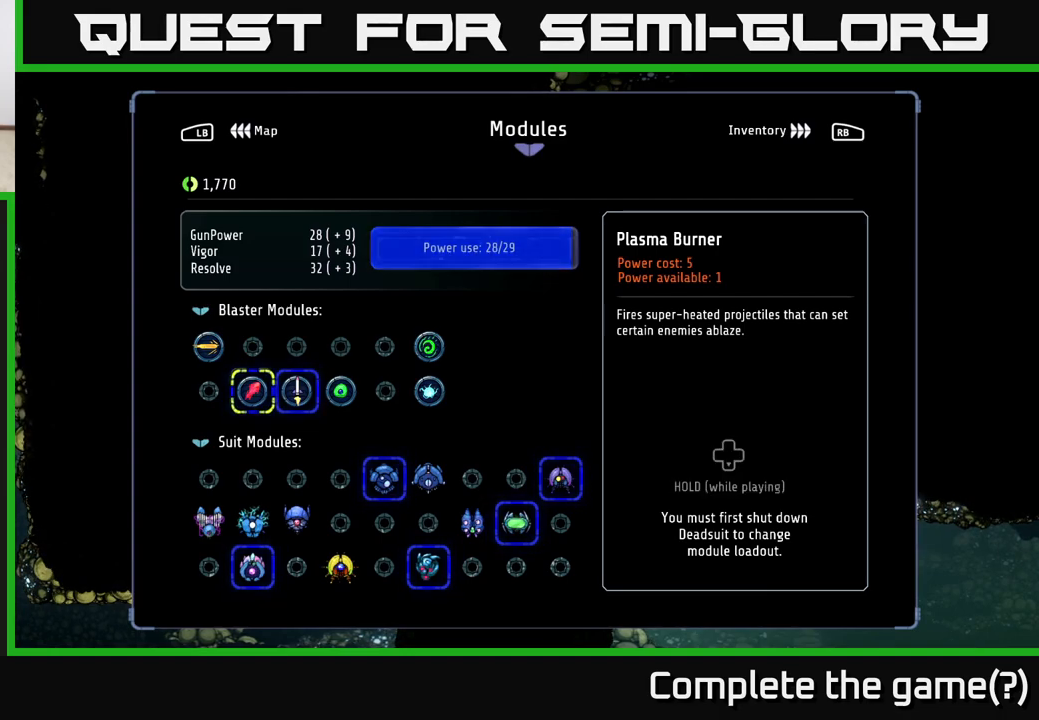
{"buttons": [], "left_stick": "center", "right_stick": "center", "events": []}
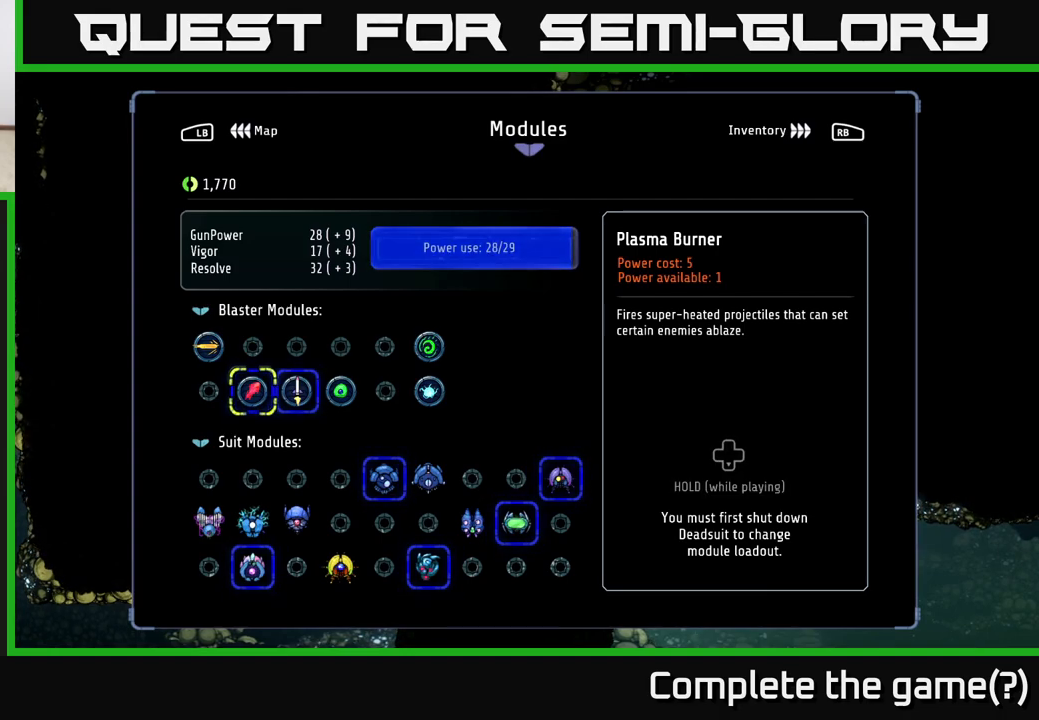
{"buttons": [], "left_stick": "center", "right_stick": "center", "events": []}
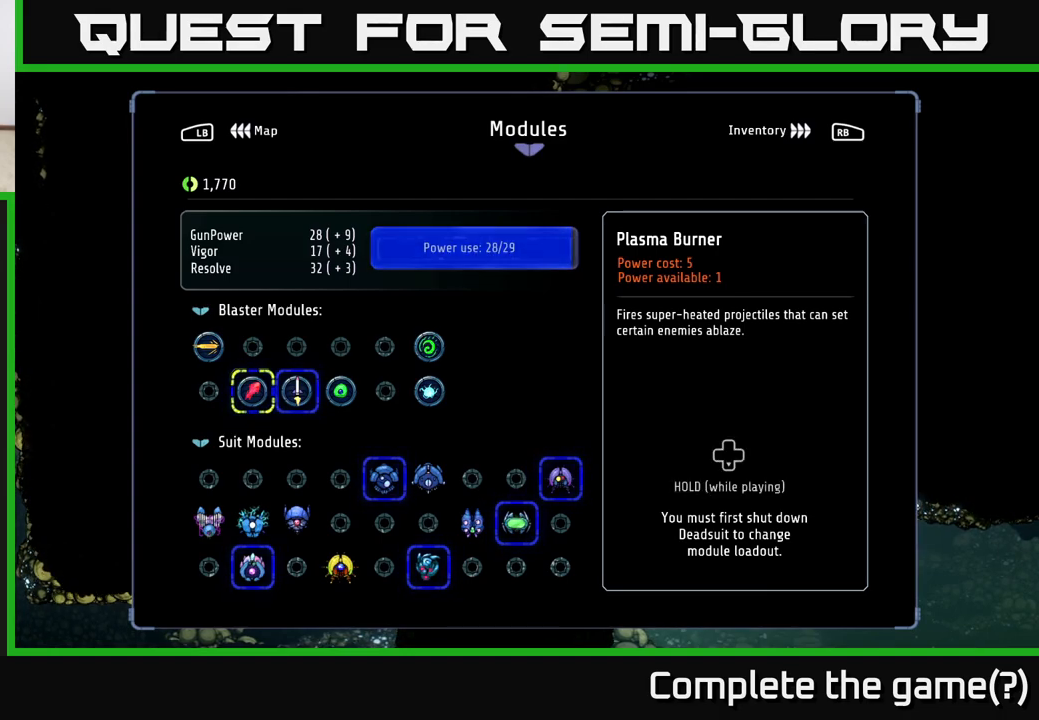
{"buttons": ["DPAD_DOWN"], "left_stick": "center", "right_stick": "center", "events": [[117, "B", "down"], [183, "B", "up"], [333, "DPAD_DOWN", "down"]]}
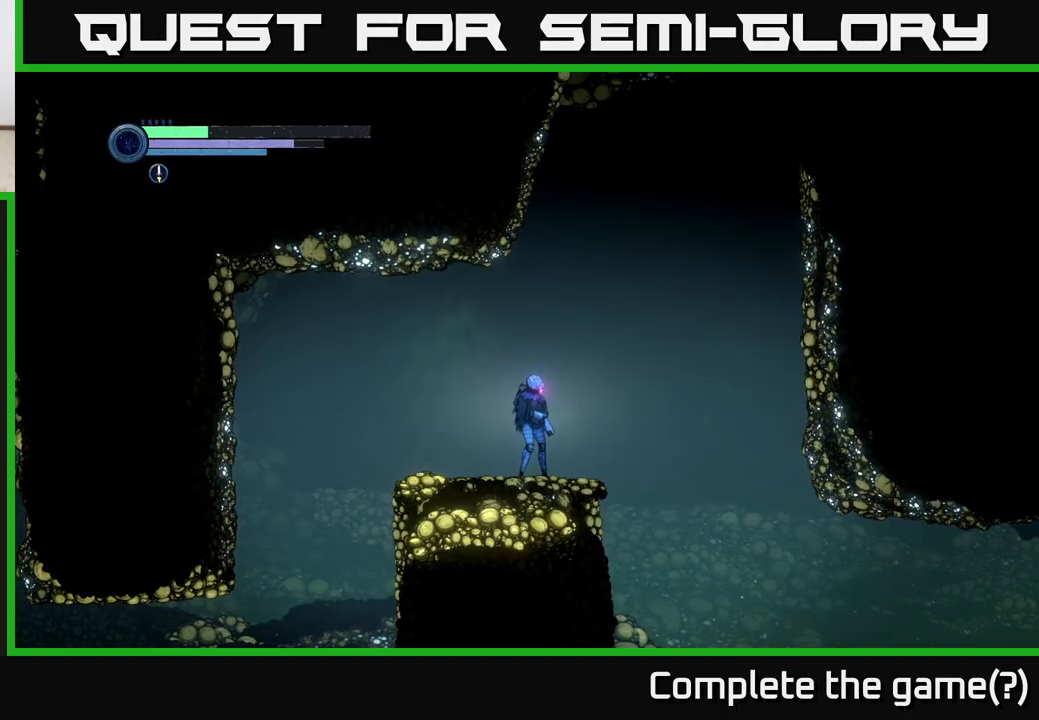
{"buttons": ["DPAD_DOWN"], "left_stick": "center", "right_stick": "center", "events": []}
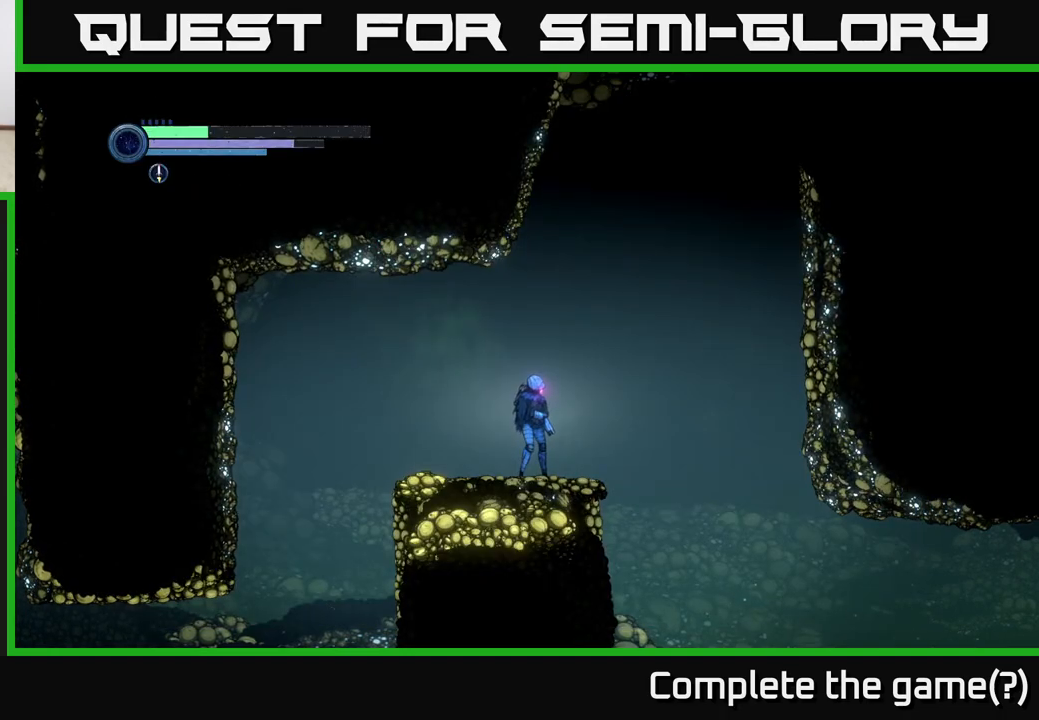
{"buttons": ["DPAD_DOWN"], "left_stick": "center", "right_stick": "center", "events": []}
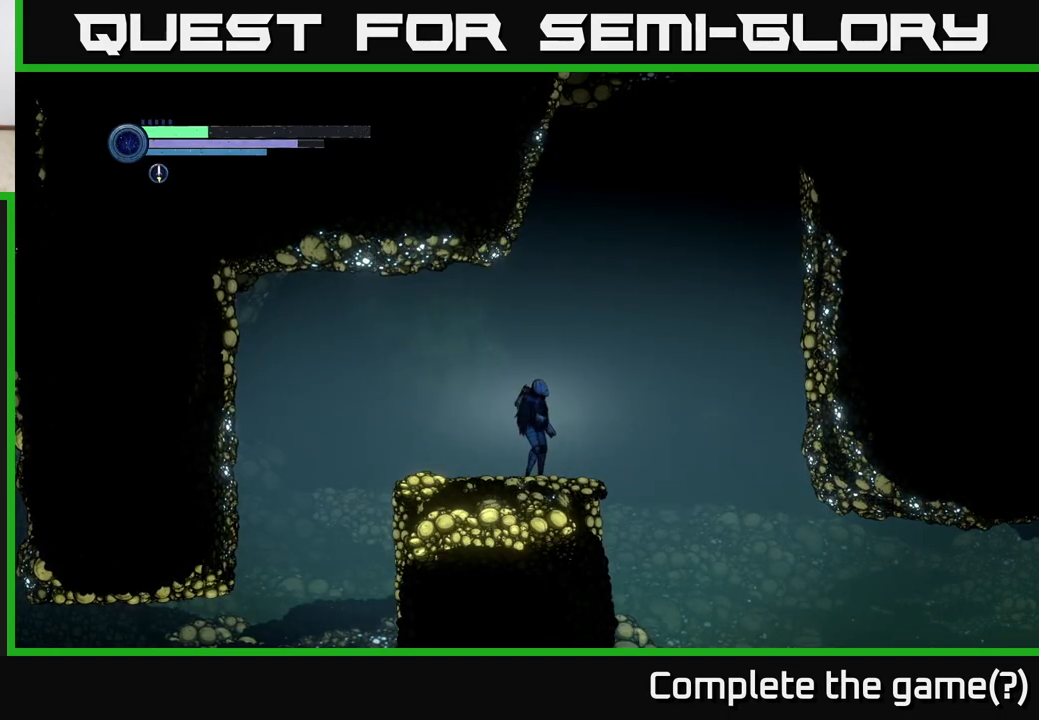
{"buttons": [], "left_stick": "center", "right_stick": "center", "events": [[267, "DPAD_DOWN", "up"]]}
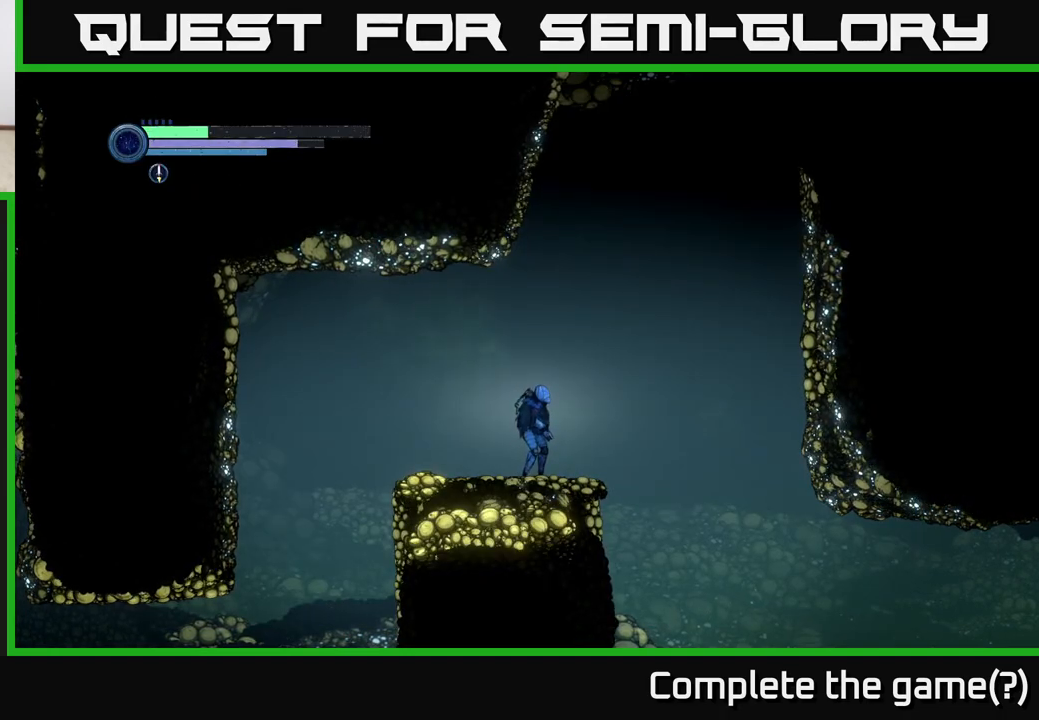
{"buttons": [], "left_stick": "center", "right_stick": "center", "events": []}
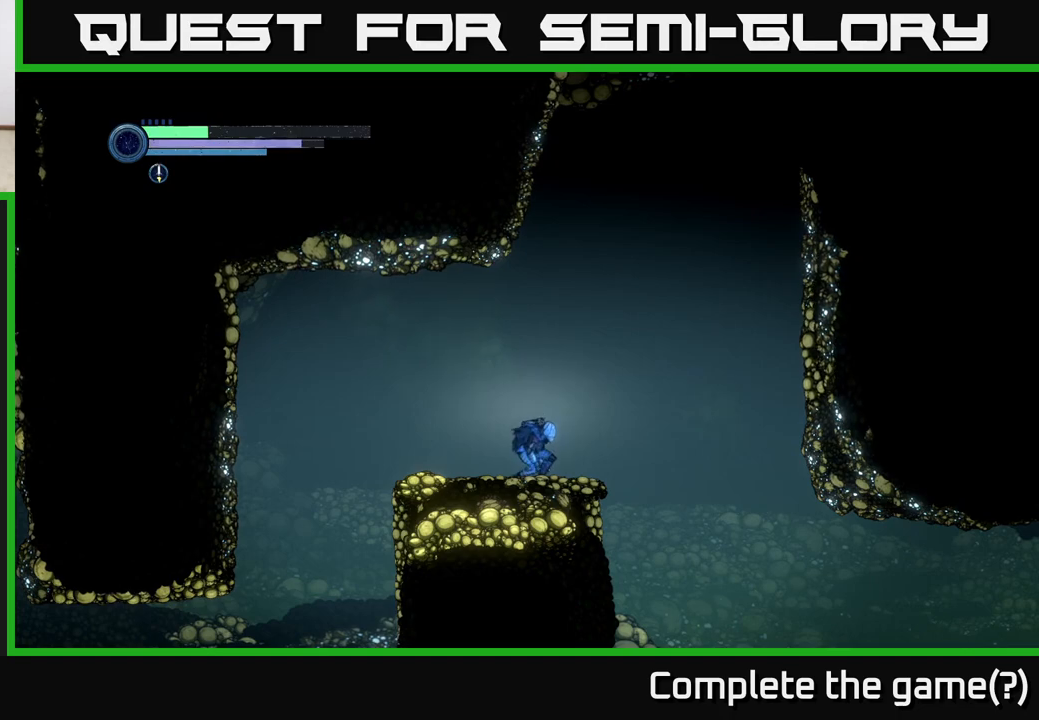
{"buttons": ["SELECT"], "left_stick": "center", "right_stick": "center", "events": [[483, "SELECT", "down"]]}